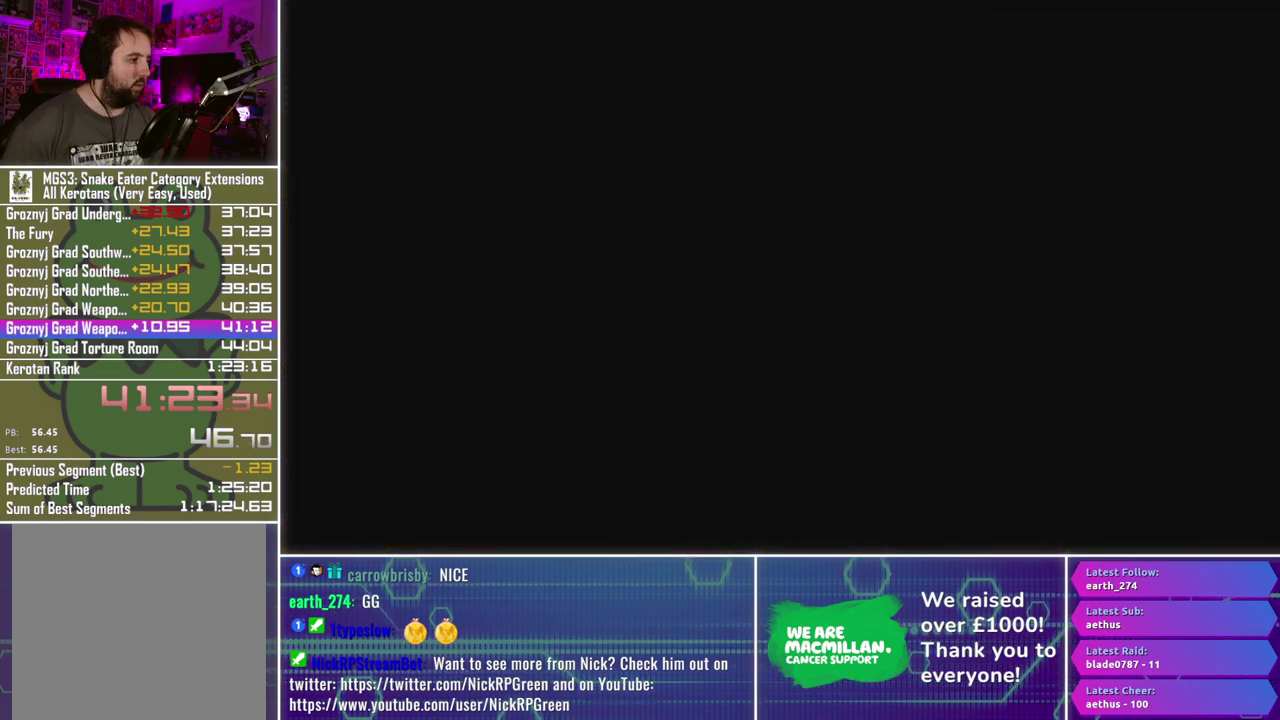
Gameplay with a controller (Xbox layout); each line is a JSON object with the inputs held at the frame after it. "events" lists button and stick changes between this image and that frame as [ms after this image, input, new state], when the widget could be followed in between.
{"buttons": ["A", "L3"], "left_stick": "center", "right_stick": "center", "events": []}
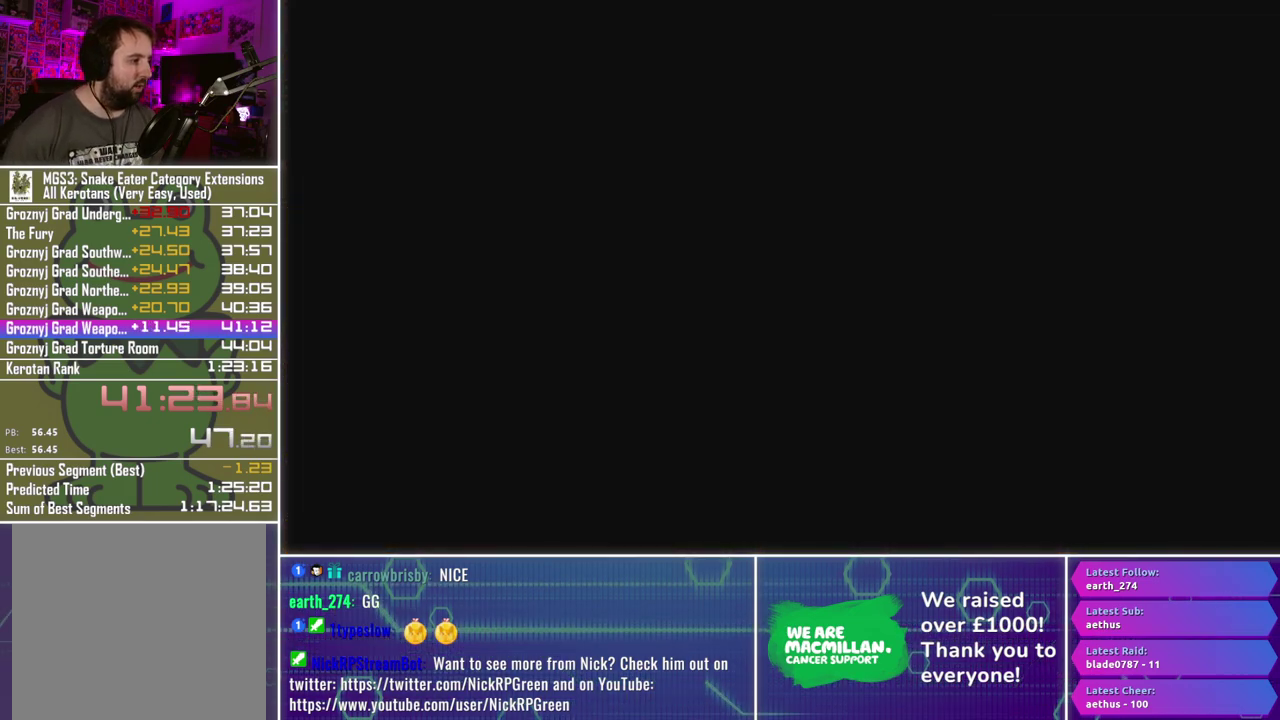
{"buttons": ["A", "L3"], "left_stick": "center", "right_stick": "center", "events": []}
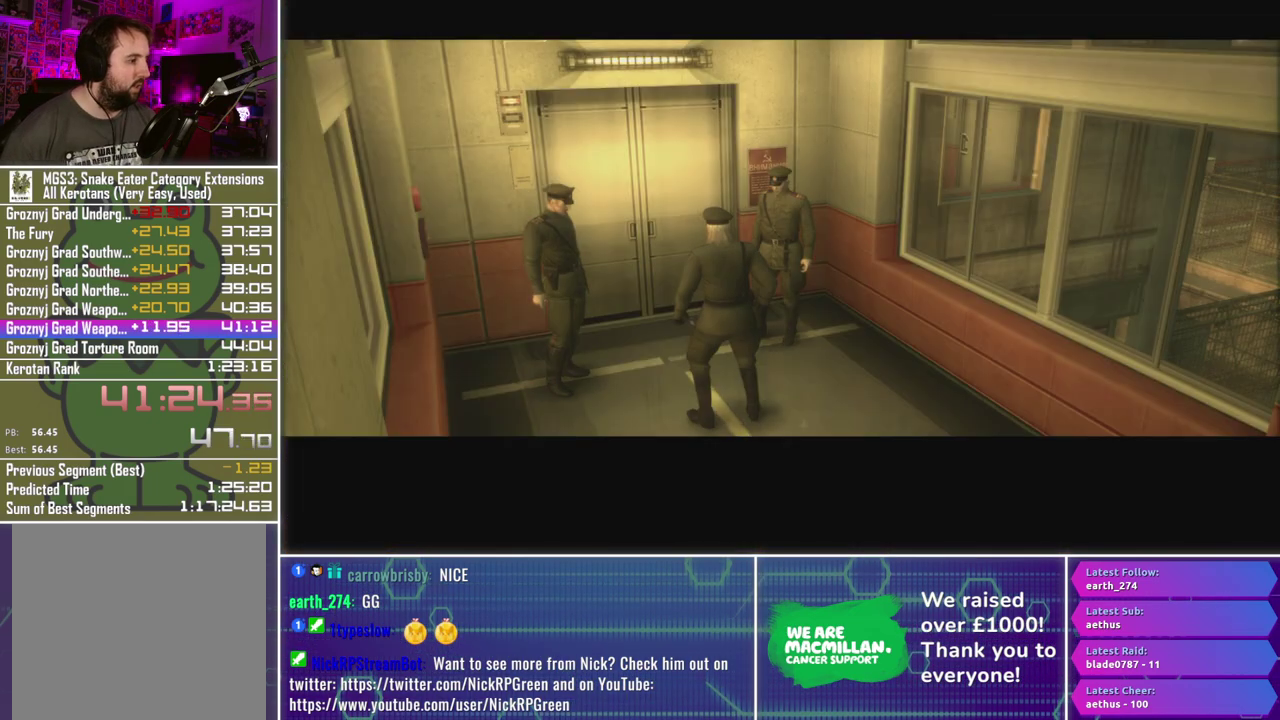
{"buttons": ["A", "L3"], "left_stick": "center", "right_stick": "center", "events": []}
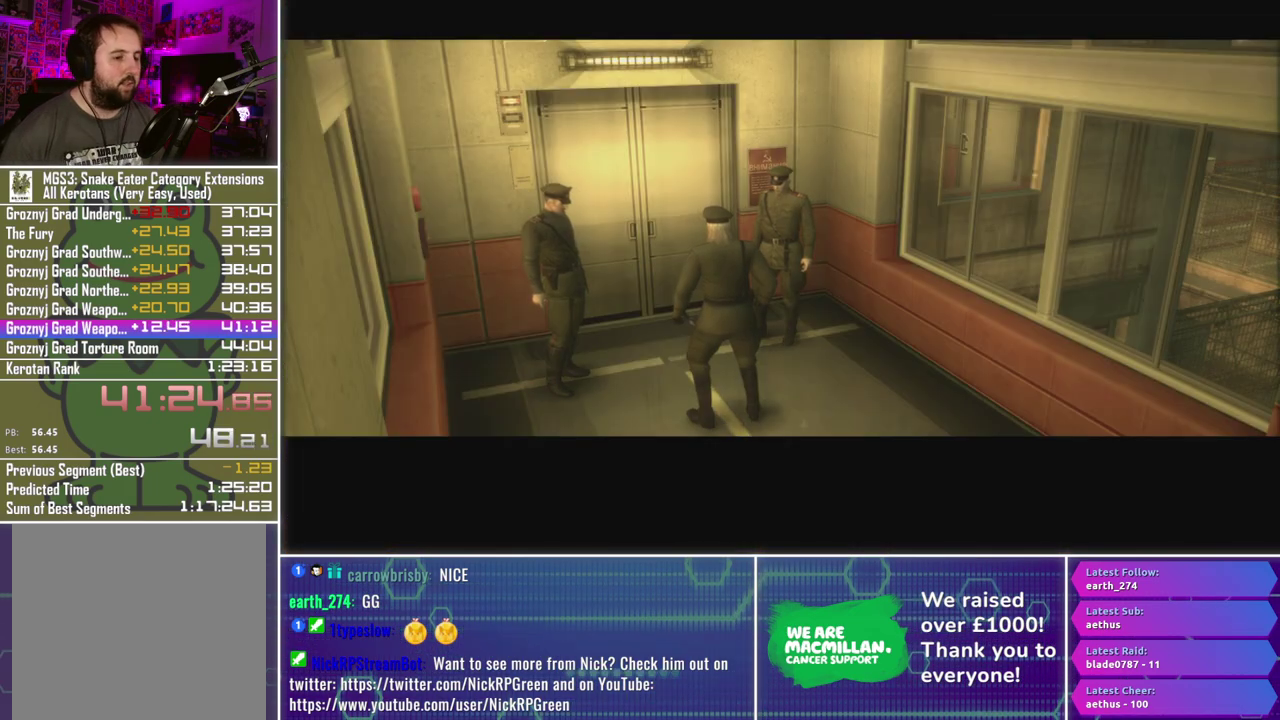
{"buttons": ["A", "L3"], "left_stick": "center", "right_stick": "center", "events": []}
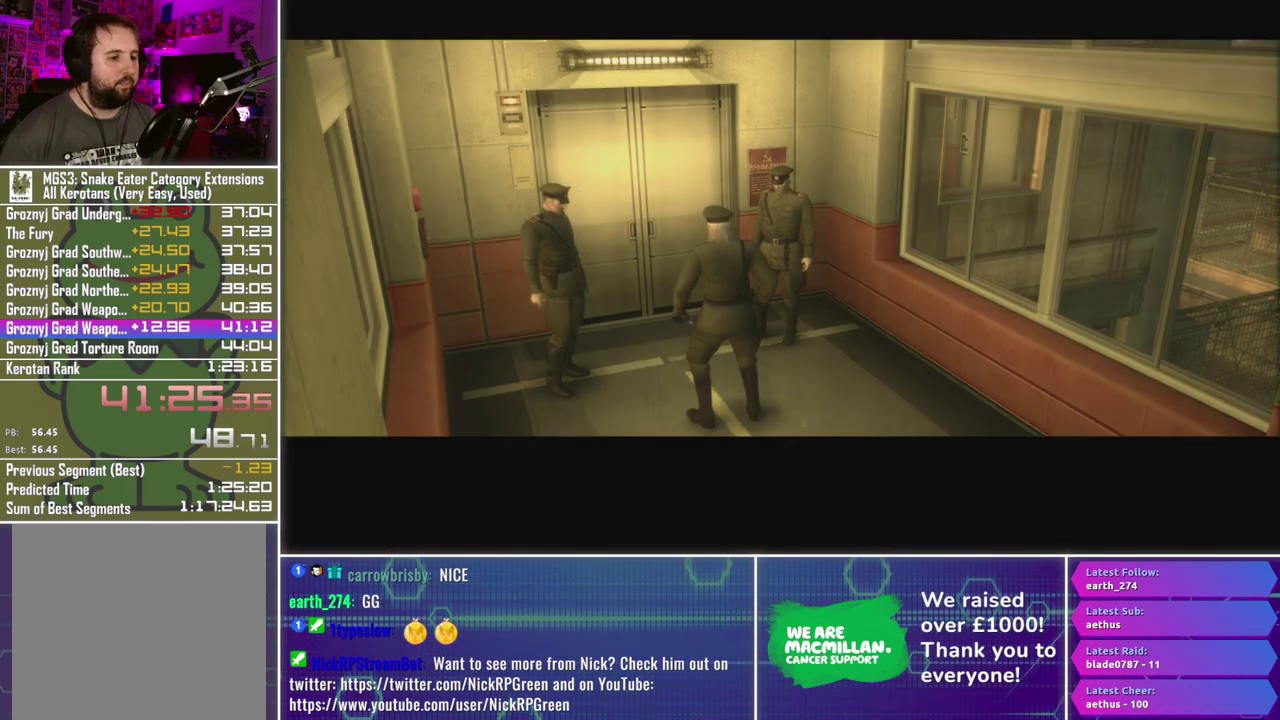
{"buttons": ["A", "L3"], "left_stick": "center", "right_stick": "center", "events": []}
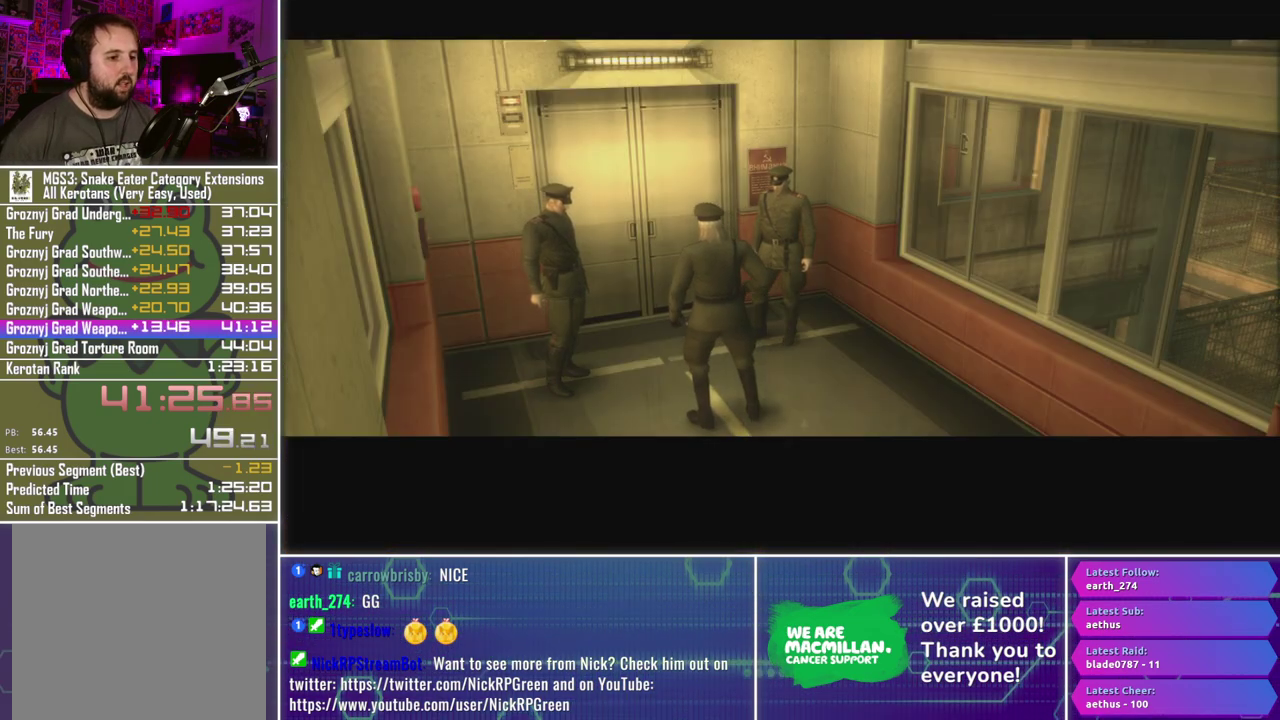
{"buttons": ["A", "L3"], "left_stick": "center", "right_stick": "center", "events": []}
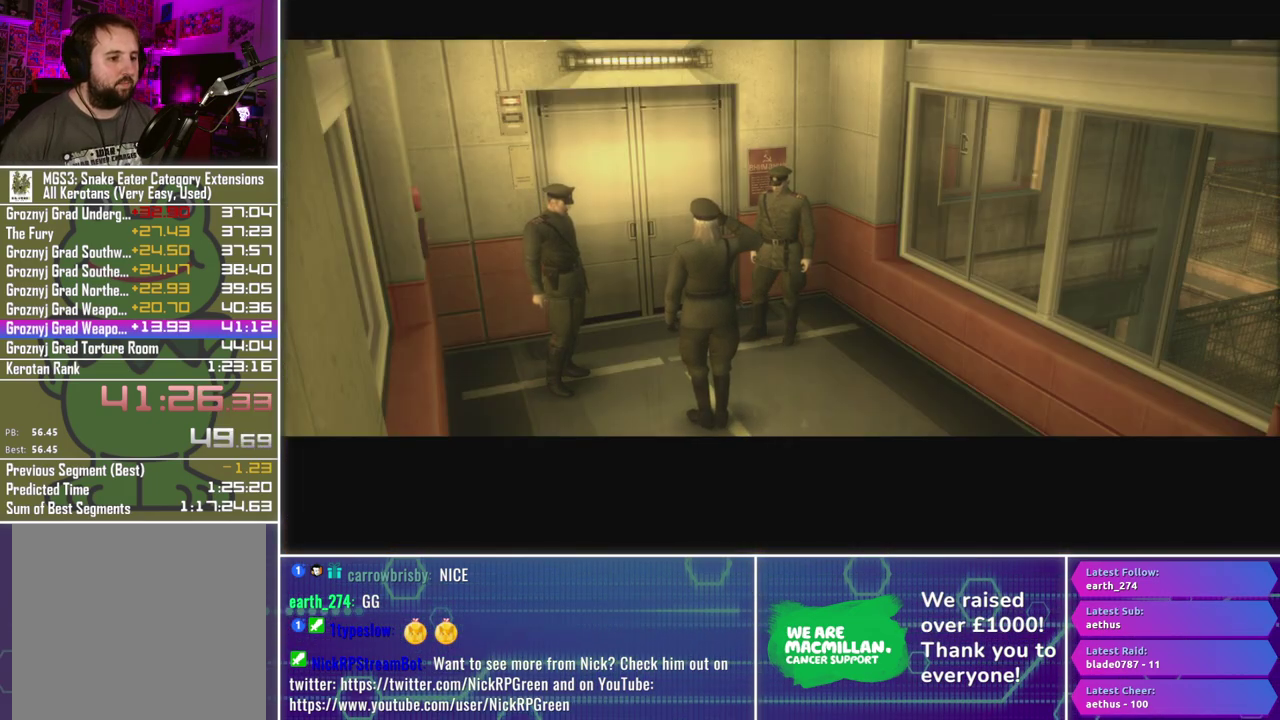
{"buttons": ["A", "L3"], "left_stick": "center", "right_stick": "center", "events": []}
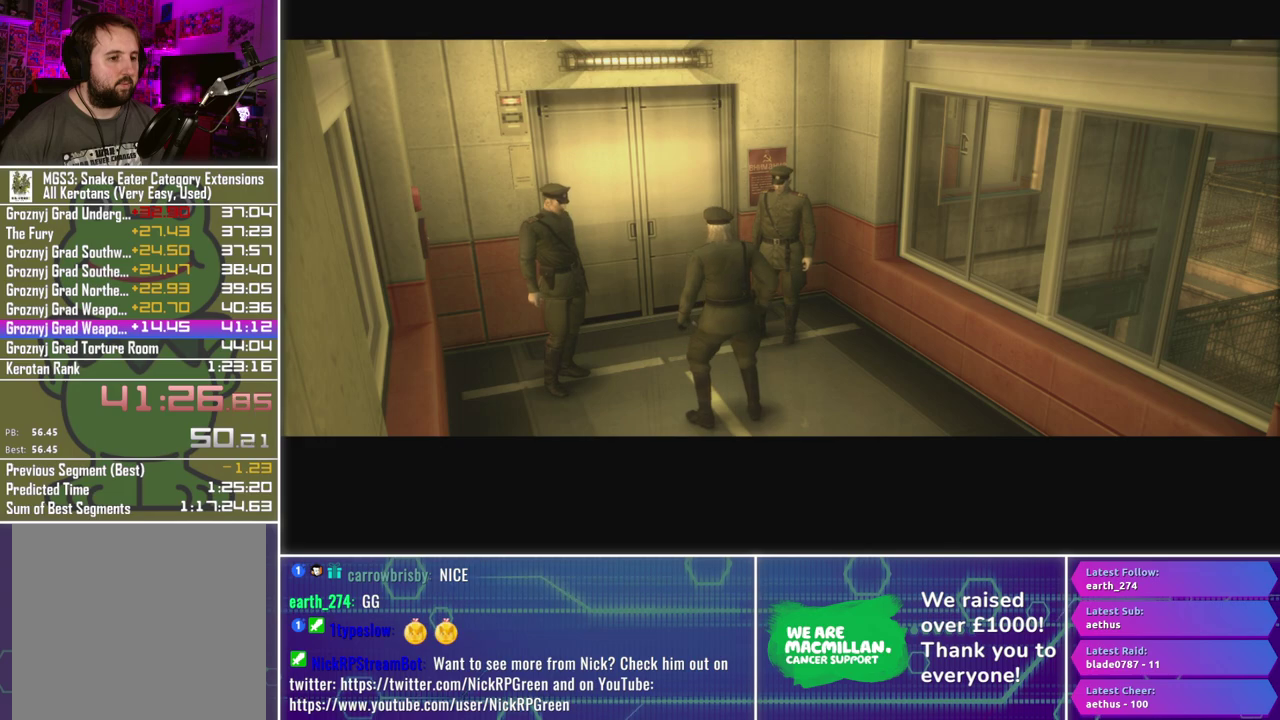
{"buttons": ["A", "L3"], "left_stick": "center", "right_stick": "center", "events": []}
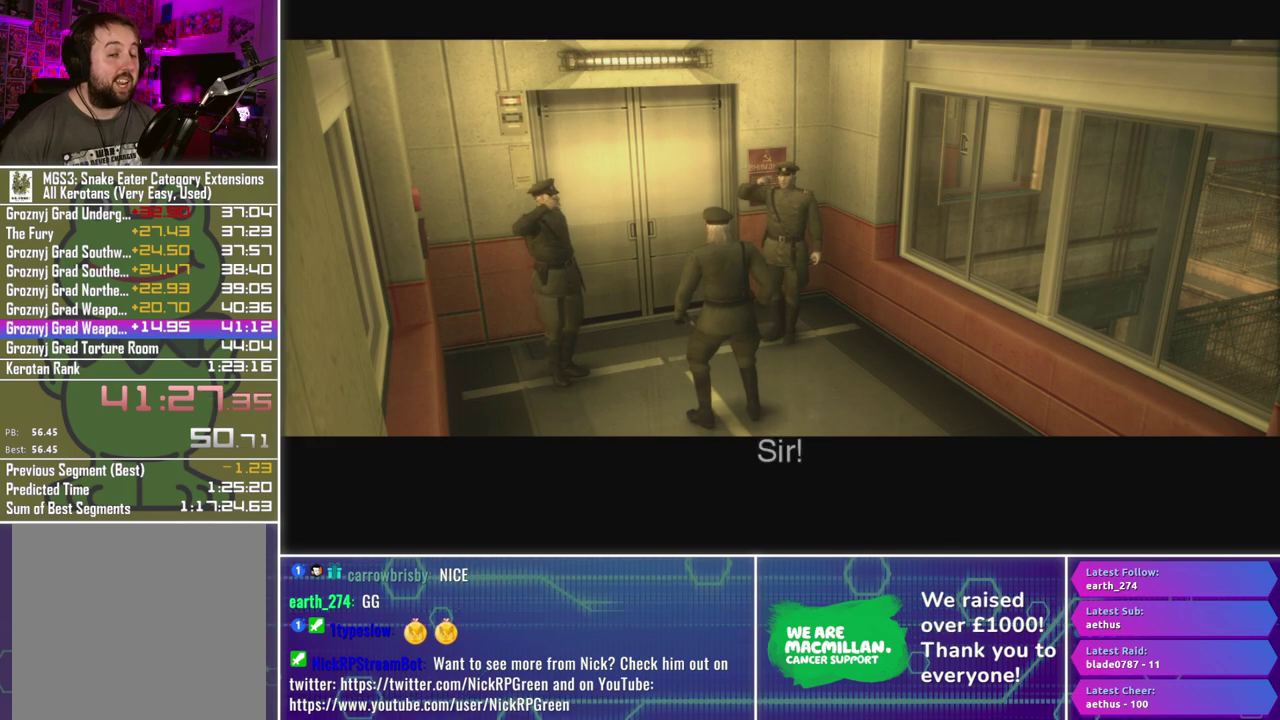
{"buttons": ["A", "L3"], "left_stick": "center", "right_stick": "center", "events": []}
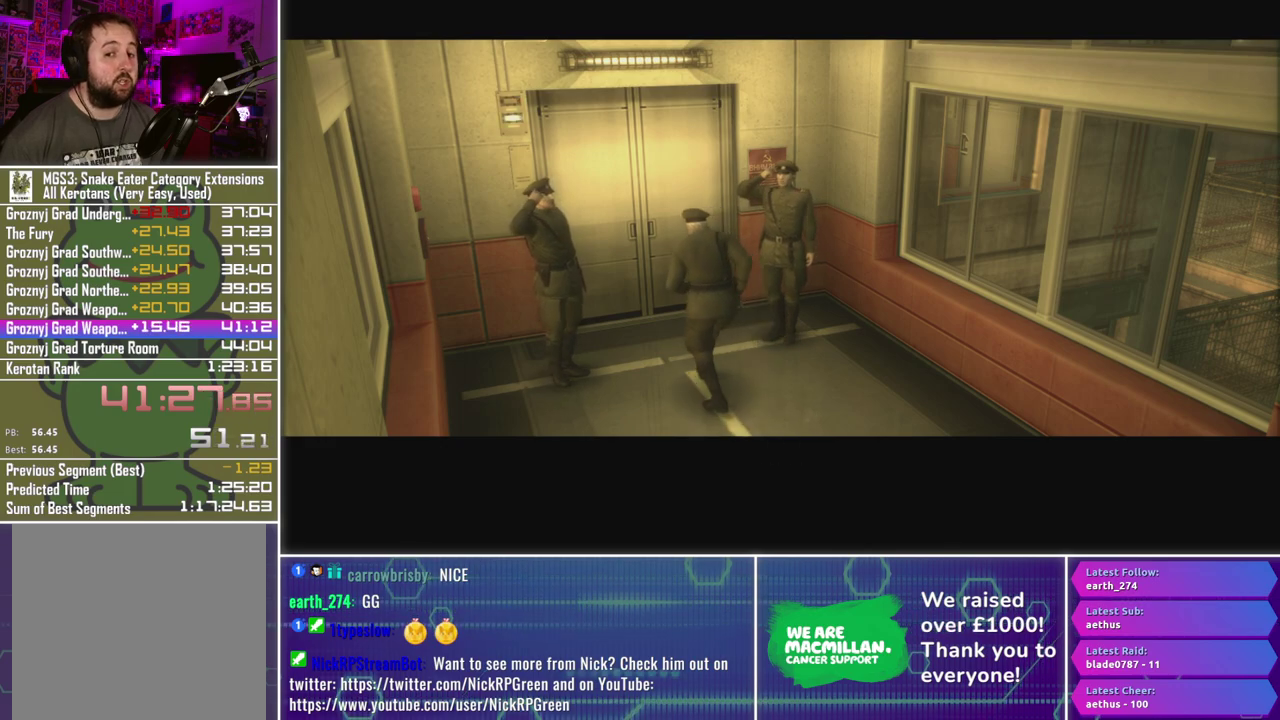
{"buttons": ["A", "L3"], "left_stick": "center", "right_stick": "center", "events": []}
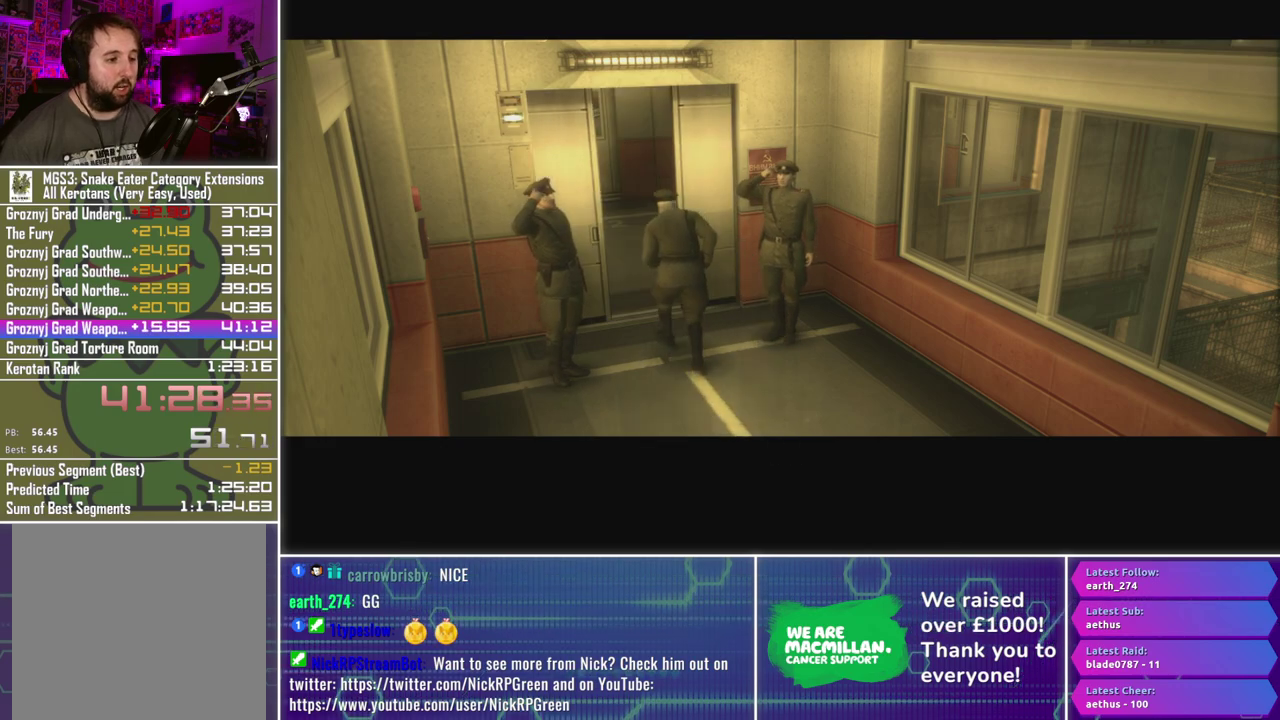
{"buttons": ["A", "L3"], "left_stick": "center", "right_stick": "center", "events": []}
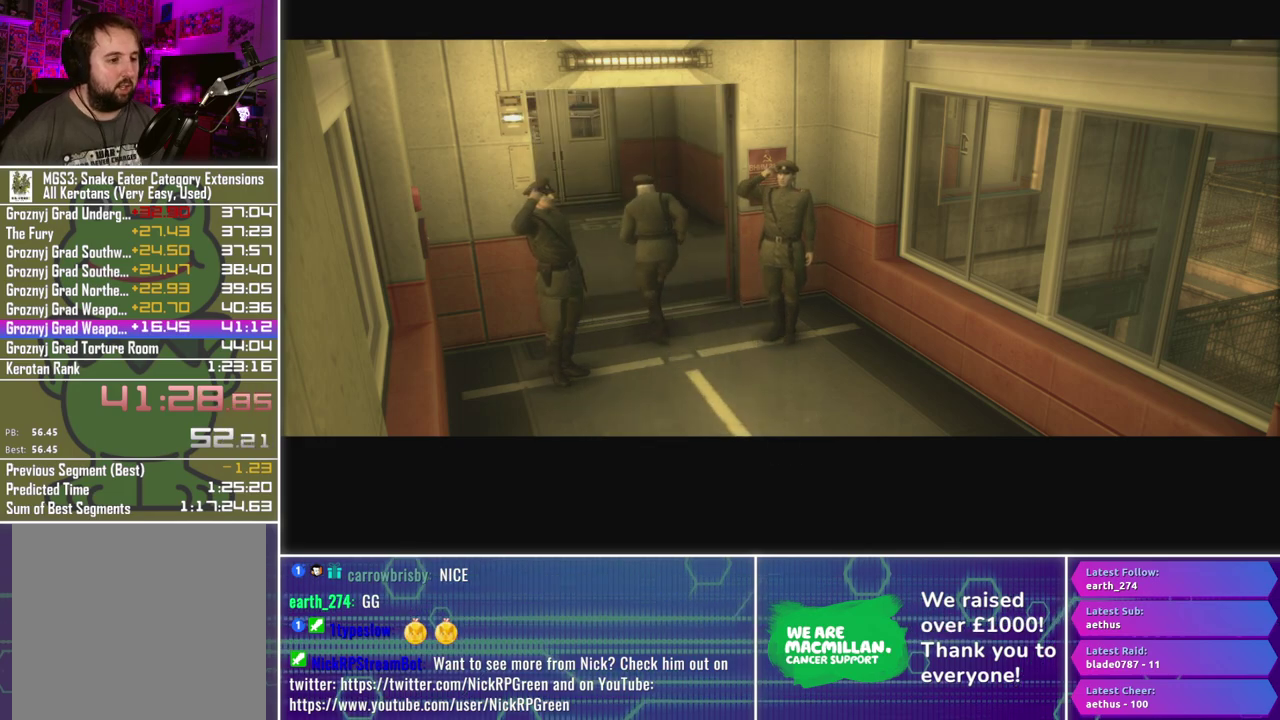
{"buttons": ["A", "L3"], "left_stick": "center", "right_stick": "center", "events": []}
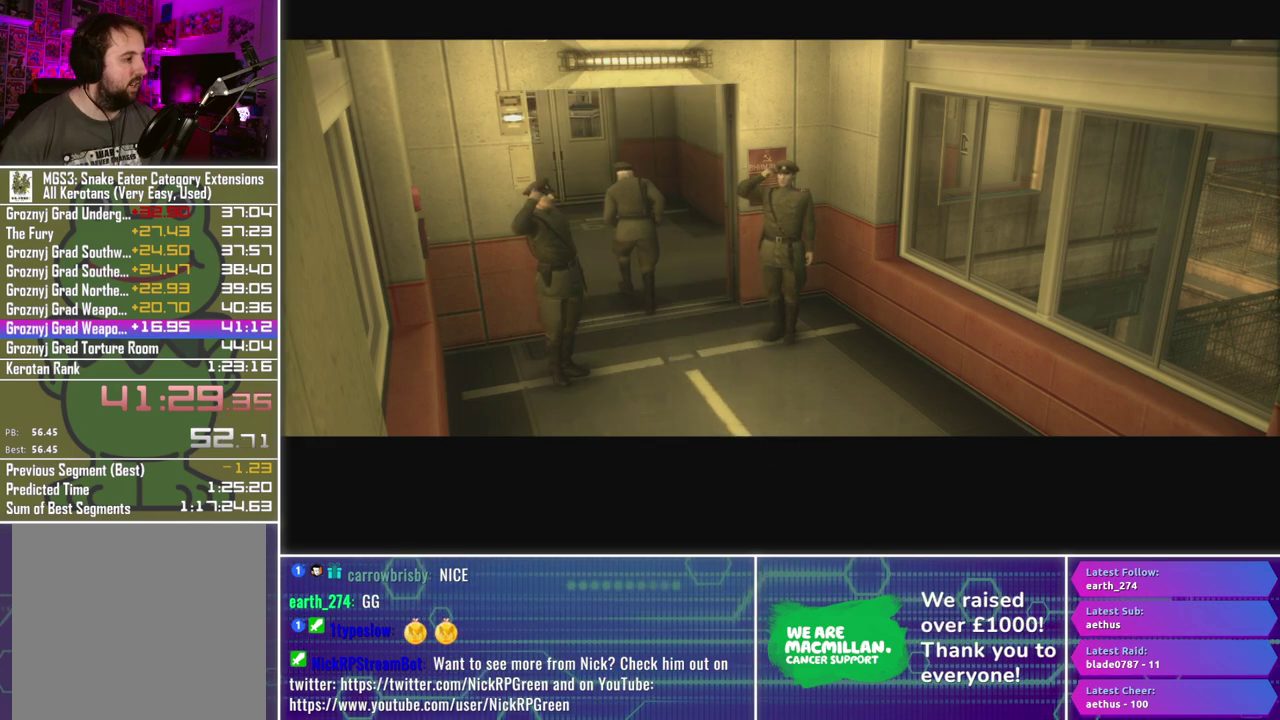
{"buttons": ["A", "L3"], "left_stick": "center", "right_stick": "center", "events": []}
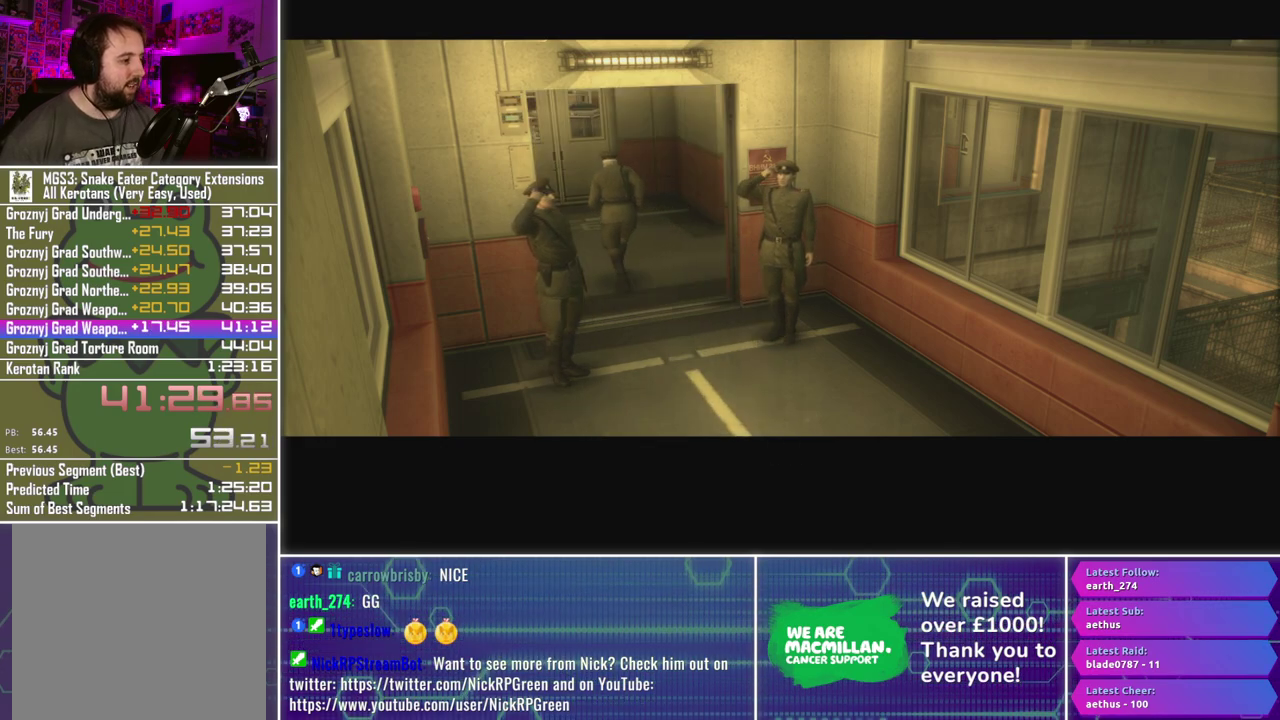
{"buttons": ["A", "L3"], "left_stick": "center", "right_stick": "center", "events": []}
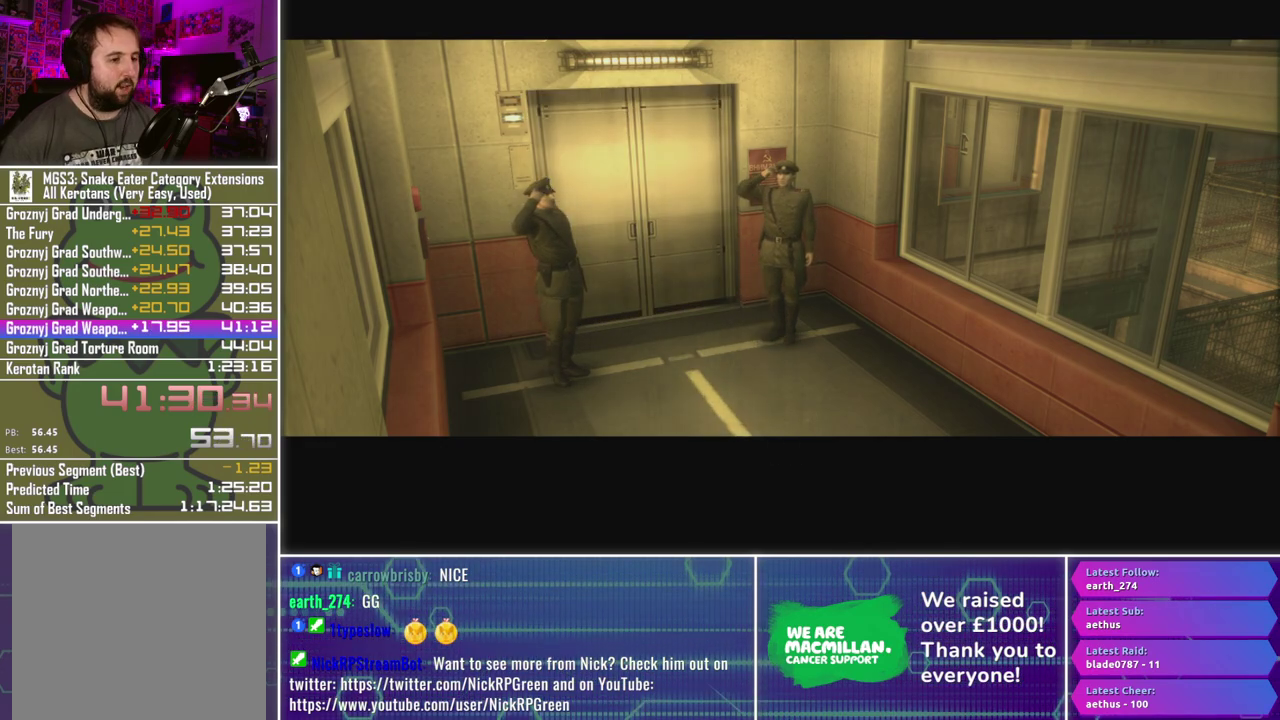
{"buttons": ["A", "L3"], "left_stick": "center", "right_stick": "center", "events": []}
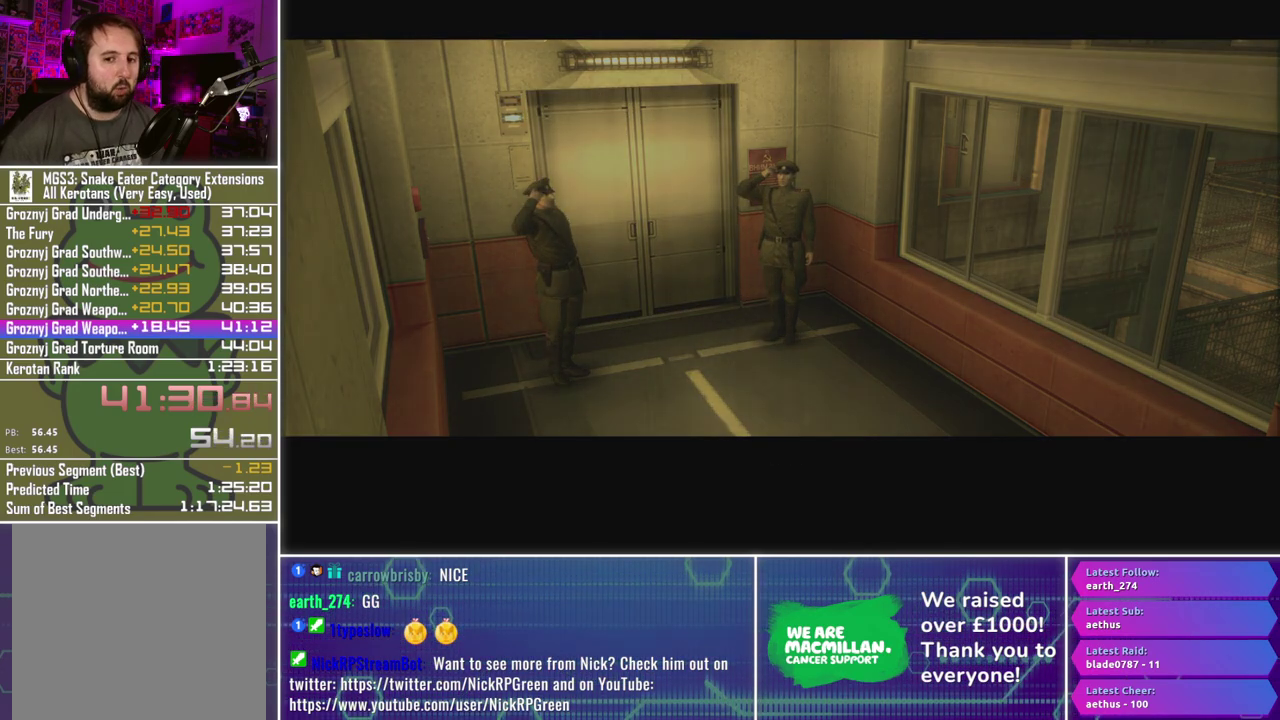
{"buttons": ["A", "L3"], "left_stick": "center", "right_stick": "center", "events": []}
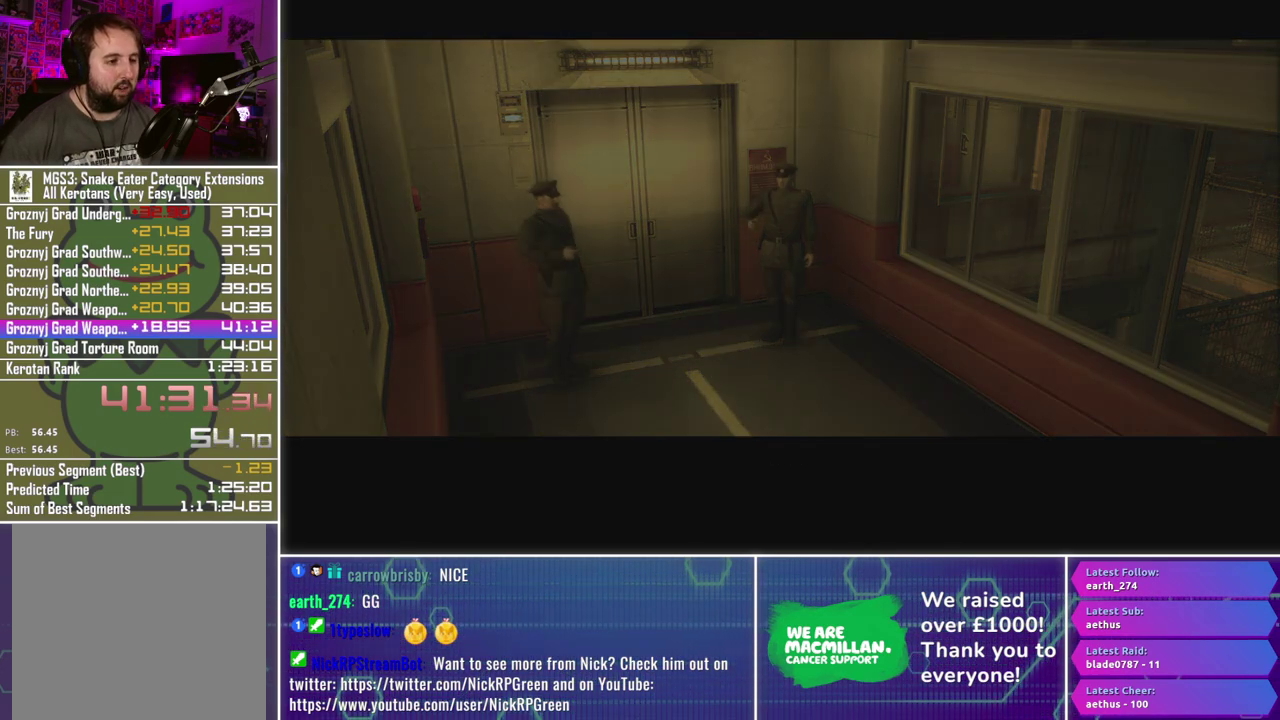
{"buttons": ["A", "L3"], "left_stick": "center", "right_stick": "center", "events": []}
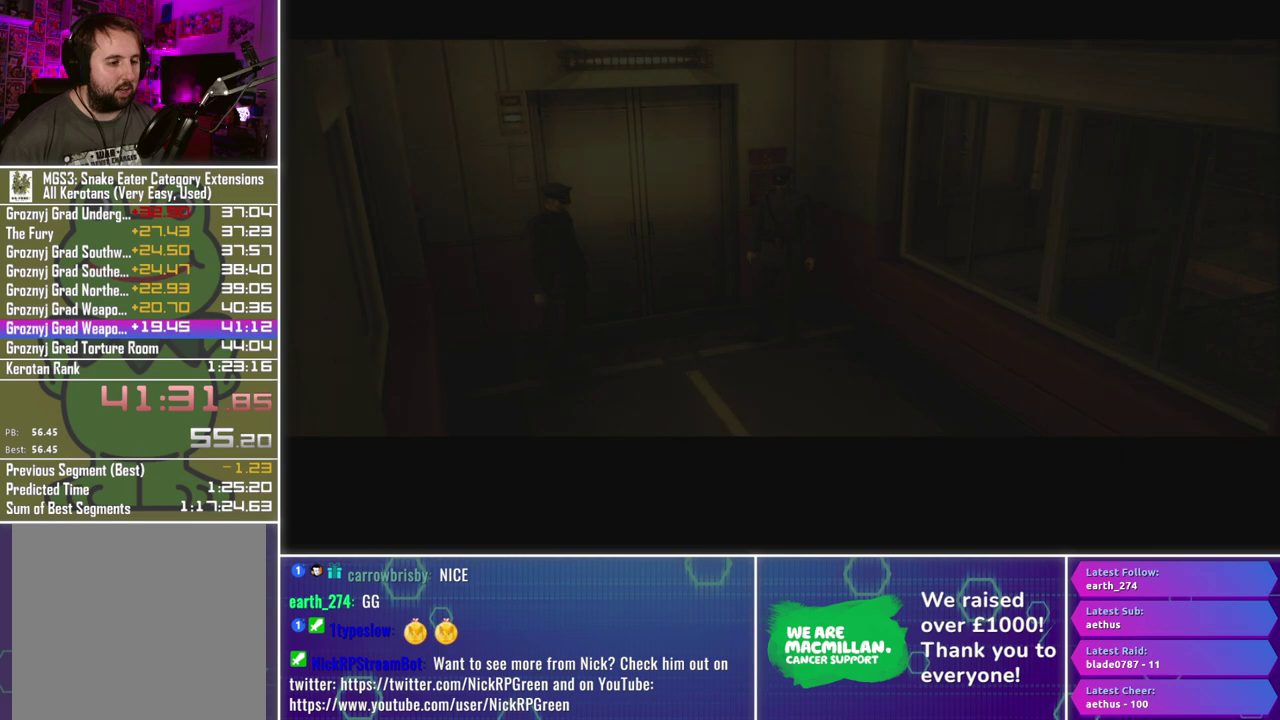
{"buttons": ["A", "L3"], "left_stick": "center", "right_stick": "center", "events": []}
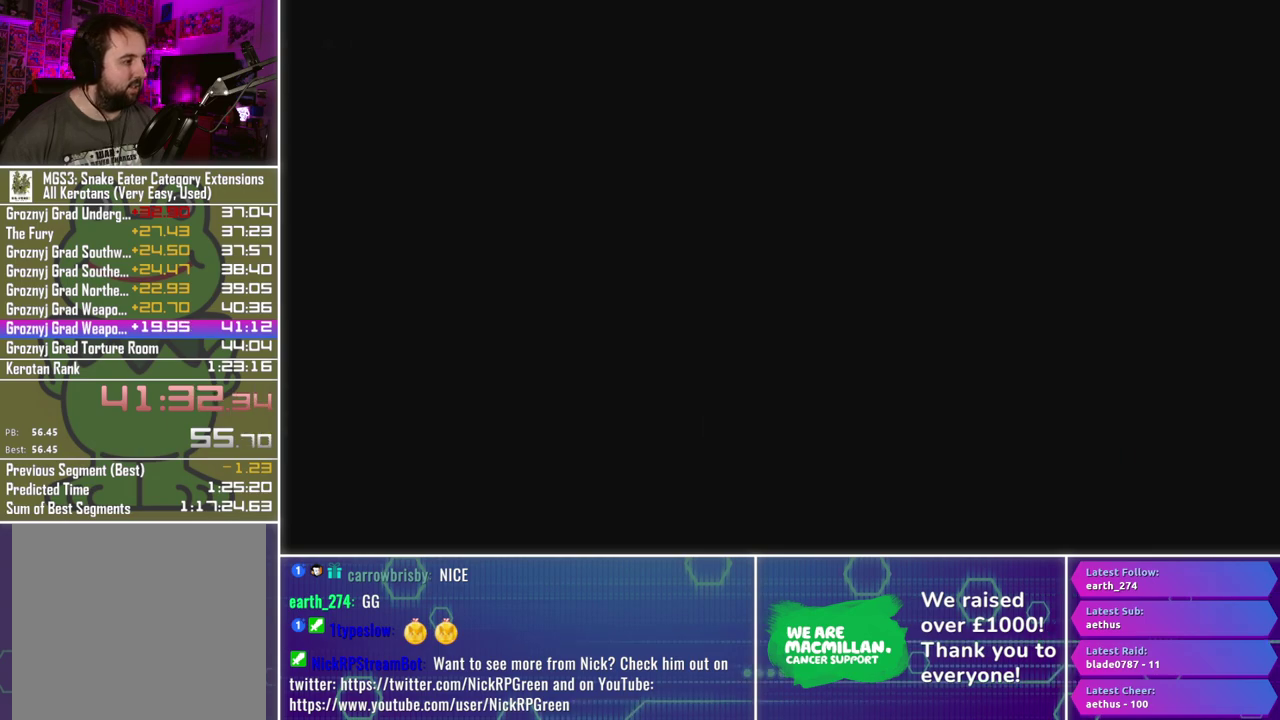
{"buttons": ["A", "L3"], "left_stick": "center", "right_stick": "center", "events": []}
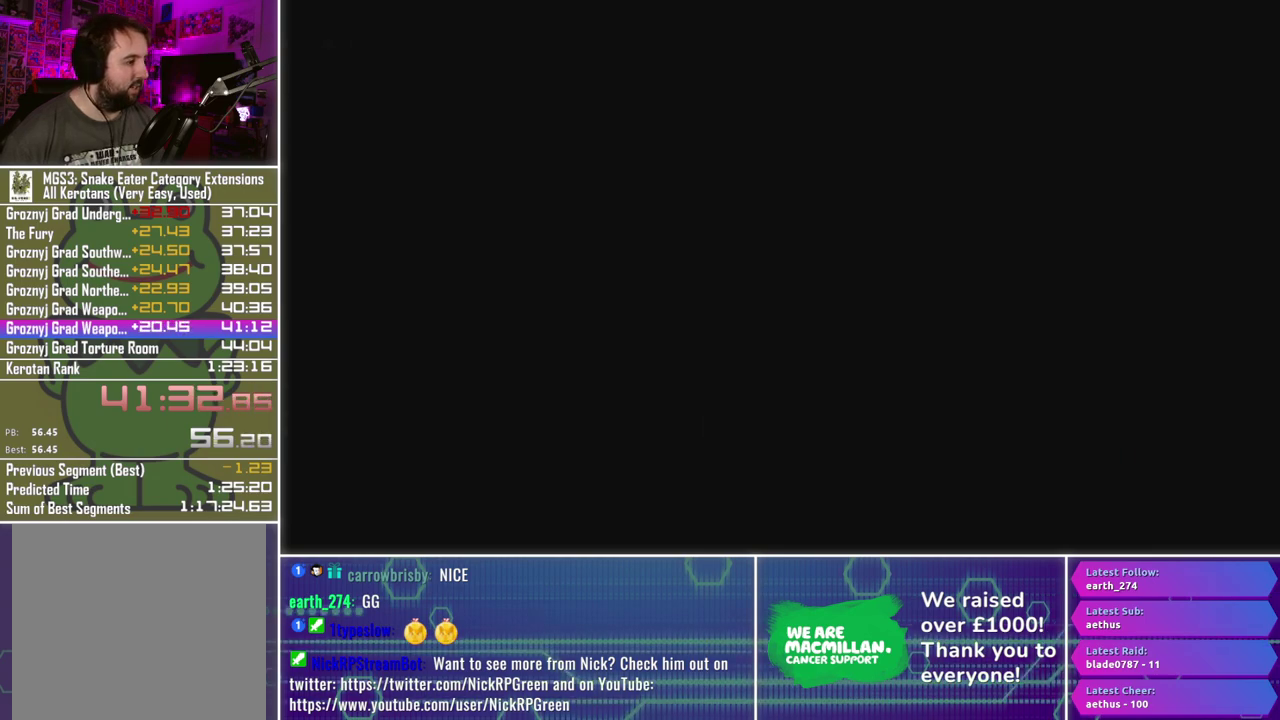
{"buttons": ["A", "L3"], "left_stick": "center", "right_stick": "center", "events": []}
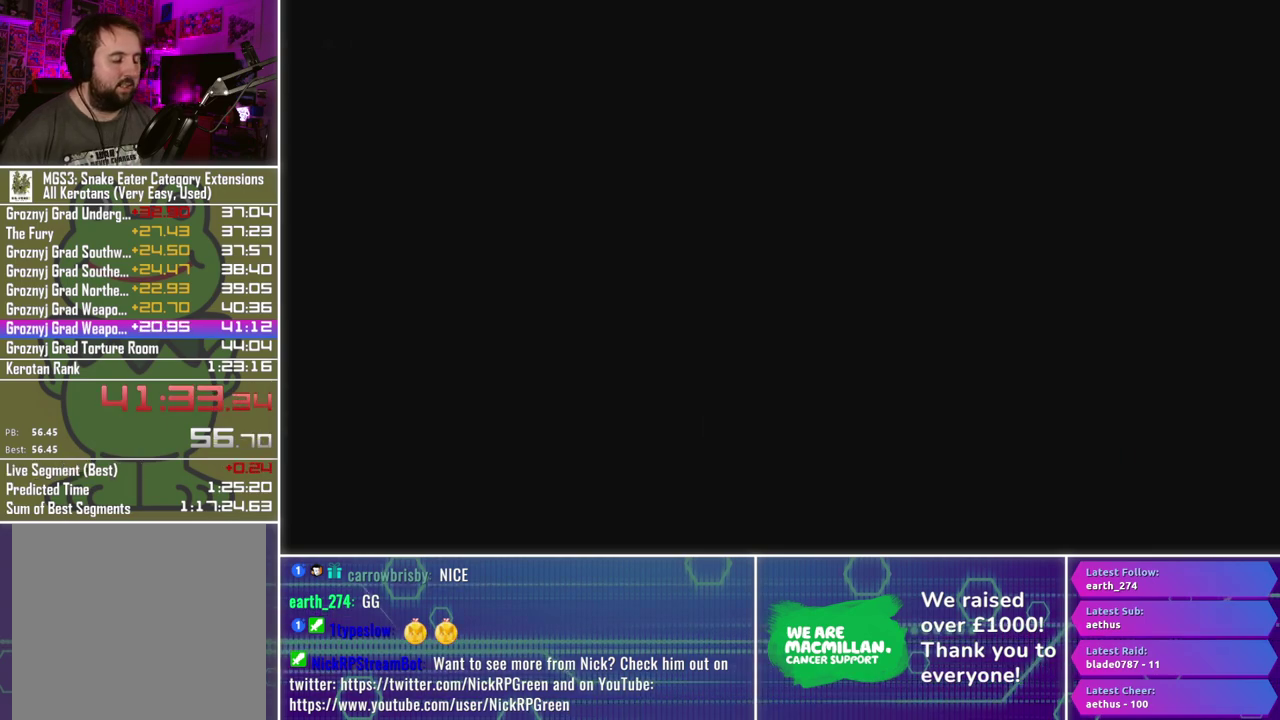
{"buttons": ["A", "L3"], "left_stick": "center", "right_stick": "center", "events": []}
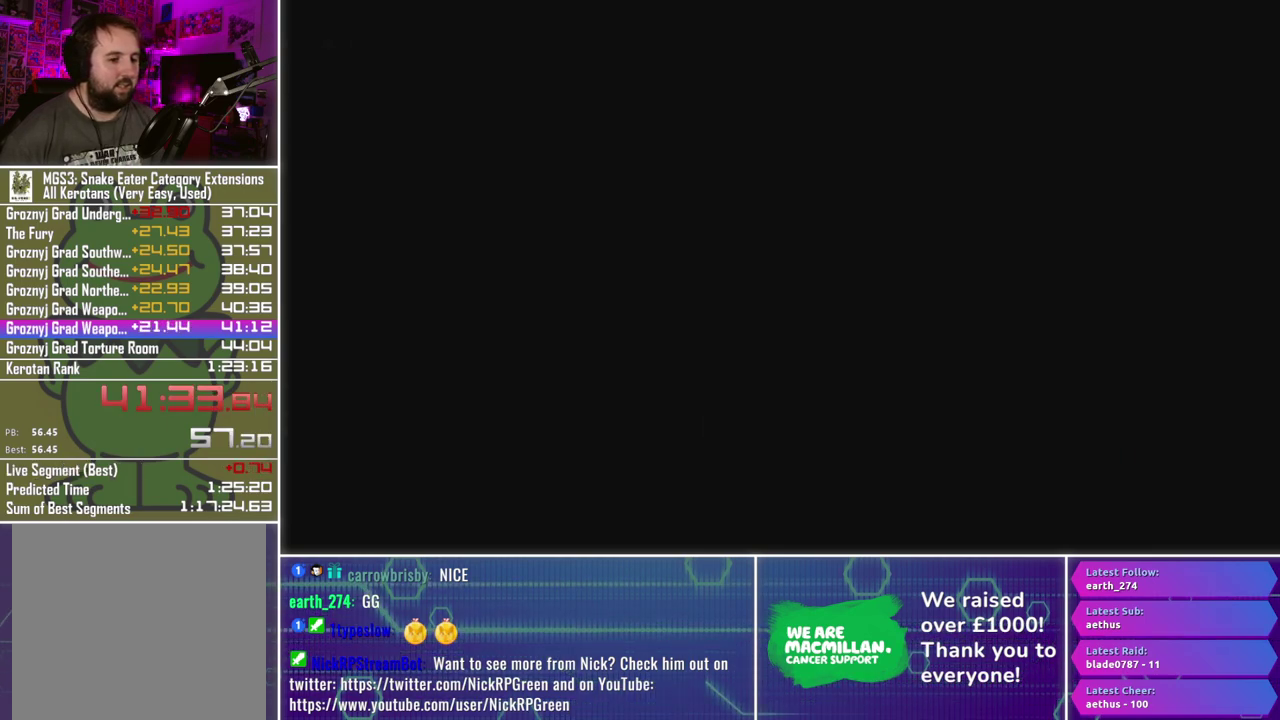
{"buttons": ["A", "L3"], "left_stick": "center", "right_stick": "center", "events": []}
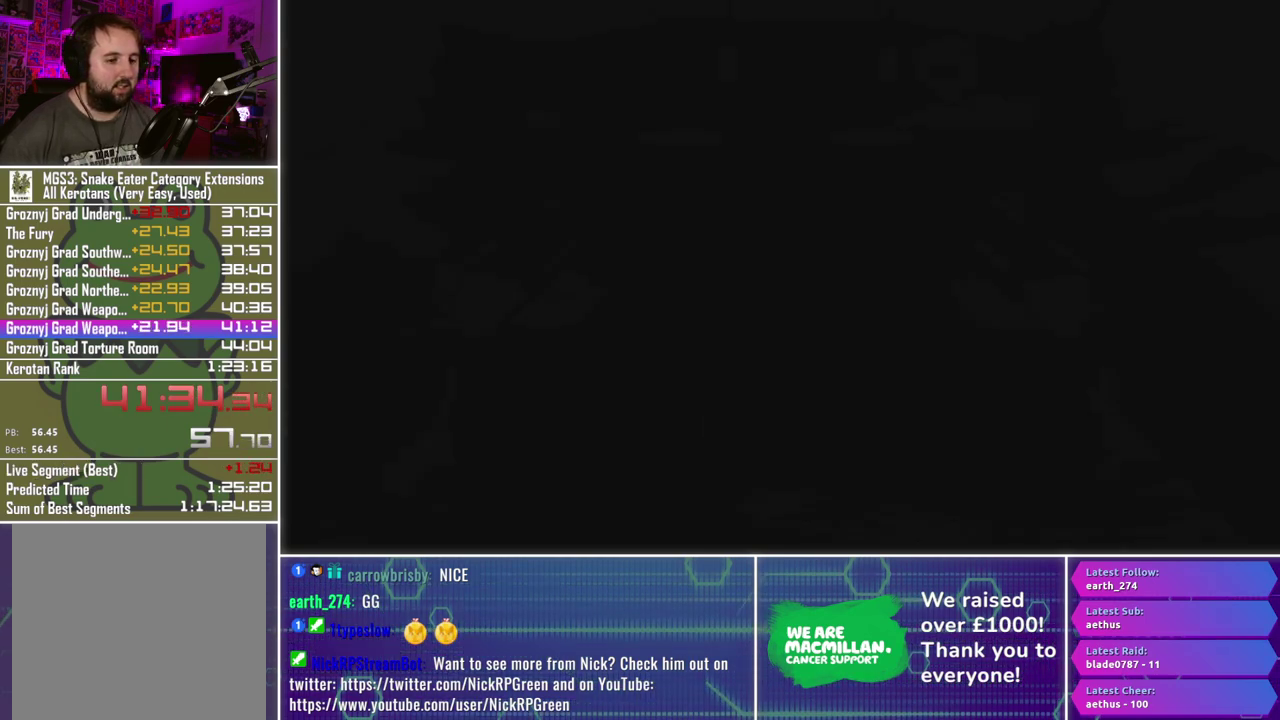
{"buttons": ["A", "L3"], "left_stick": "center", "right_stick": "center", "events": []}
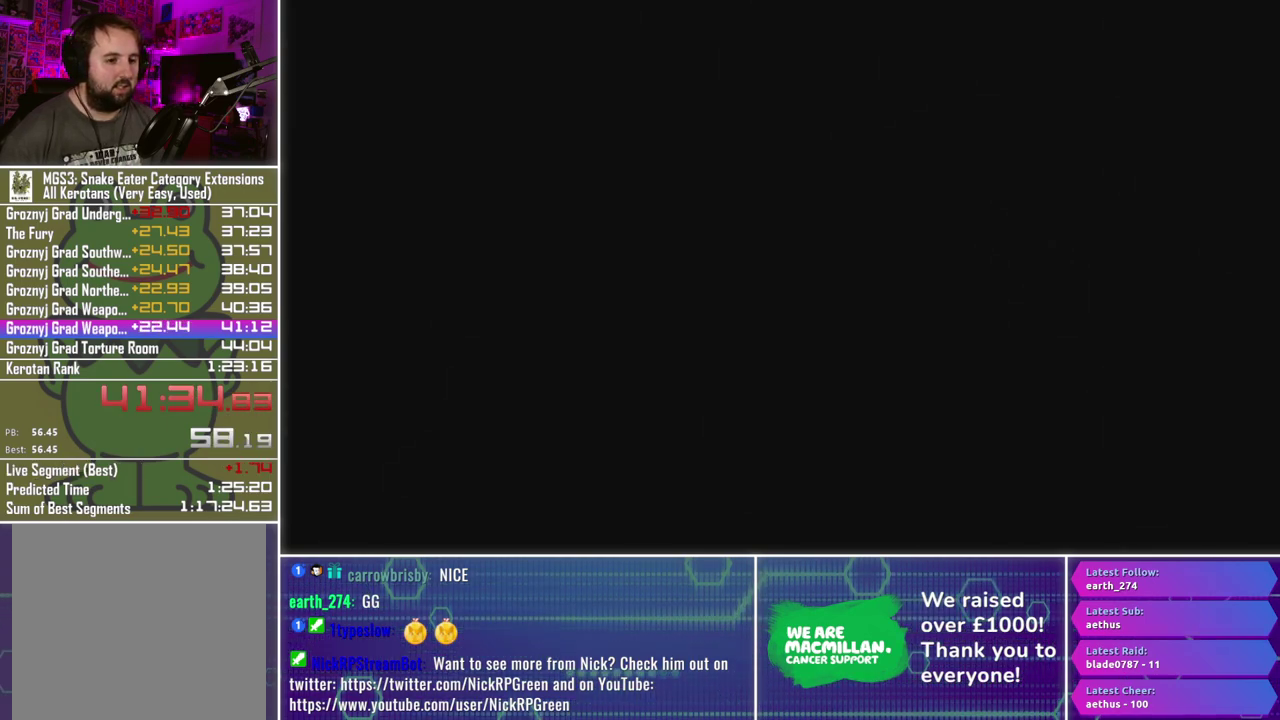
{"buttons": ["A", "L3"], "left_stick": "center", "right_stick": "center", "events": []}
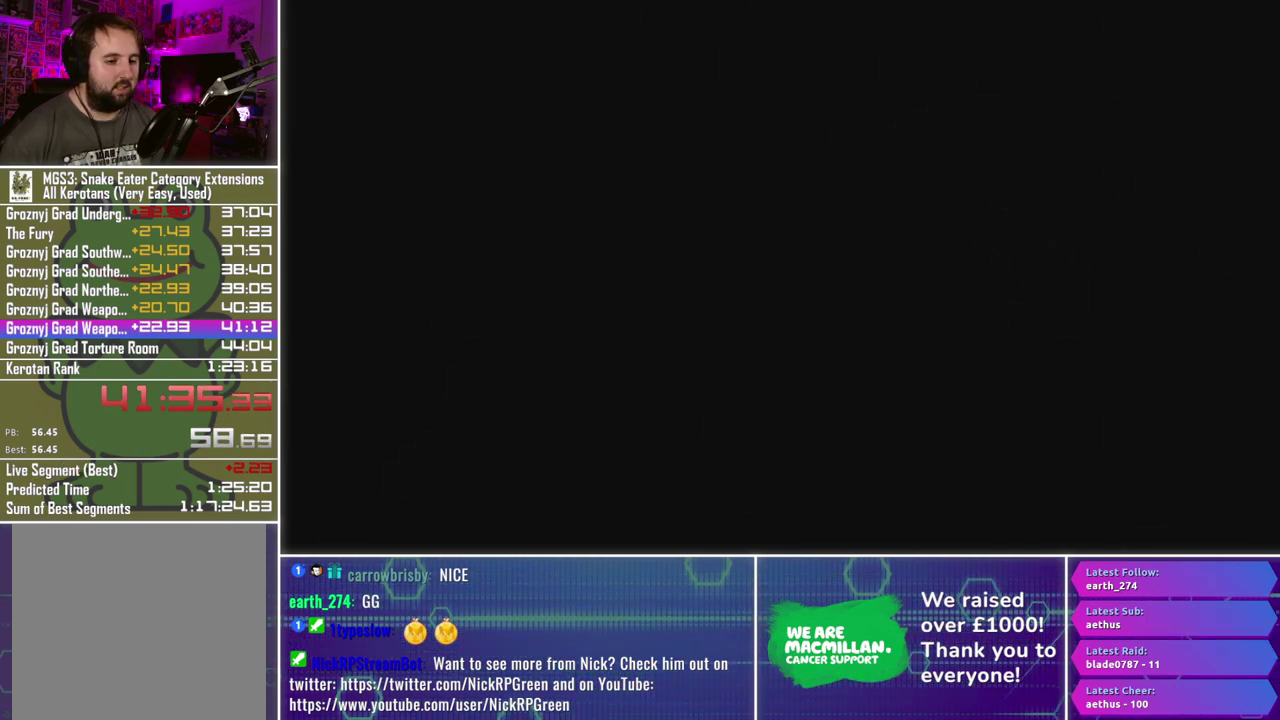
{"buttons": ["A", "L3"], "left_stick": "center", "right_stick": "center", "events": []}
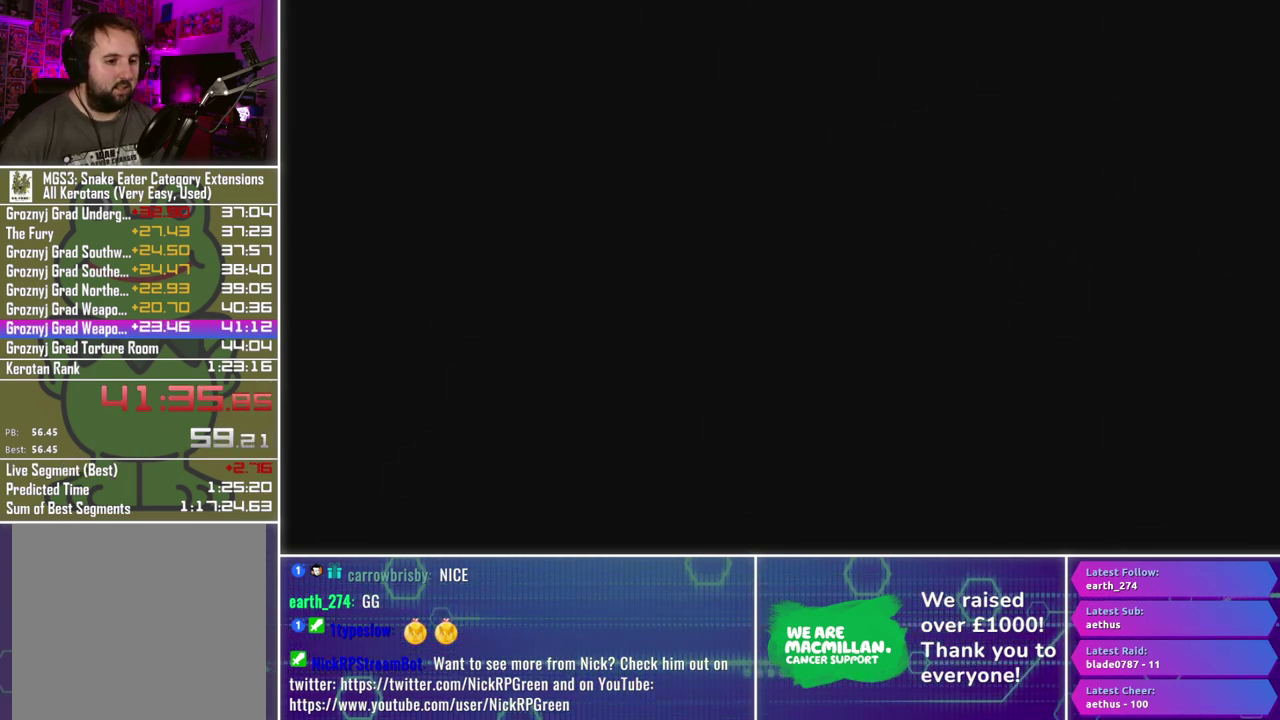
{"buttons": ["A", "L3"], "left_stick": "center", "right_stick": "center", "events": []}
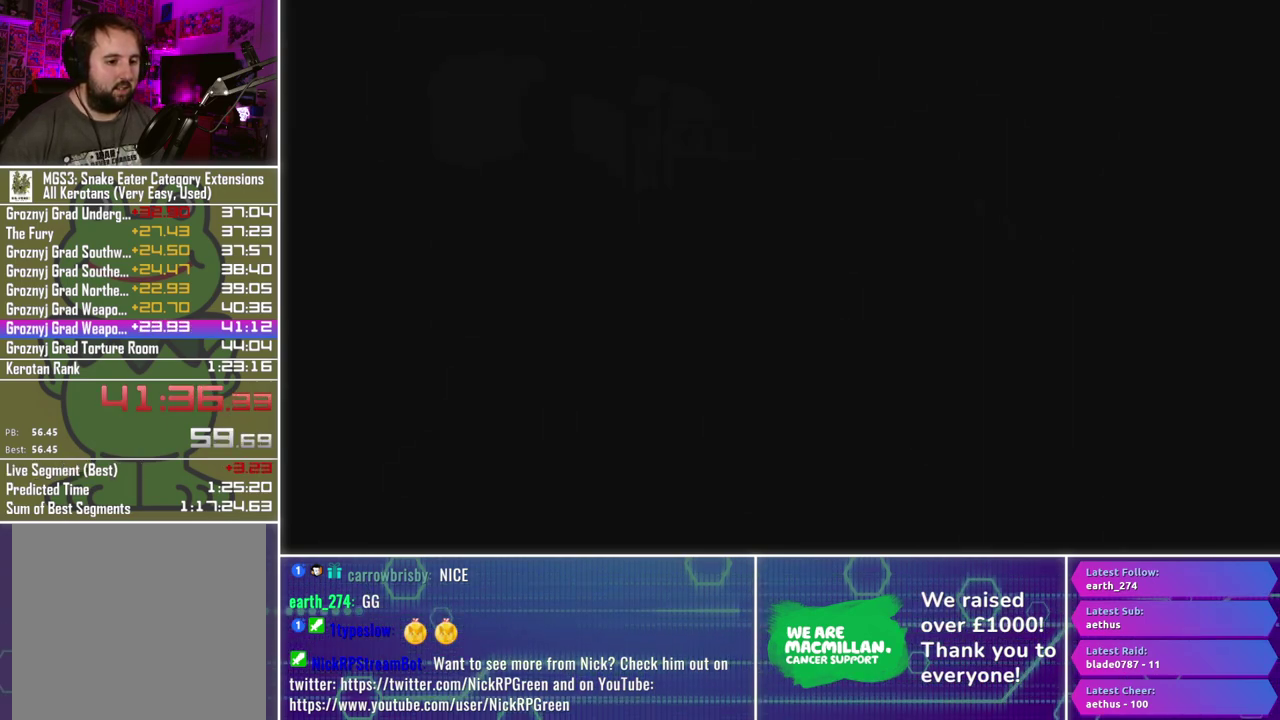
{"buttons": ["A", "L3"], "left_stick": "center", "right_stick": "center", "events": []}
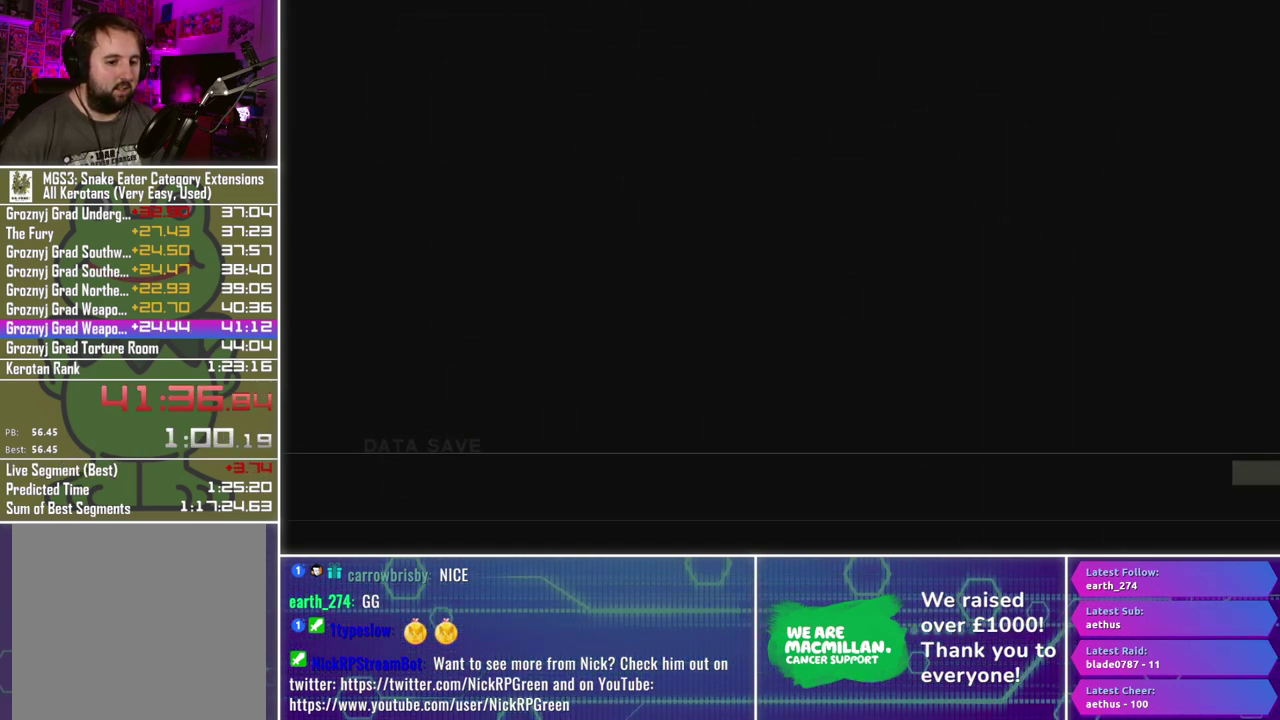
{"buttons": [], "left_stick": "center", "right_stick": "center", "events": [[133, "L3", "up"], [150, "A", "up"], [150, "left_stick", "up-left"], [200, "left_stick", "center"], [350, "DPAD_DOWN", "down"], [450, "DPAD_DOWN", "up"]]}